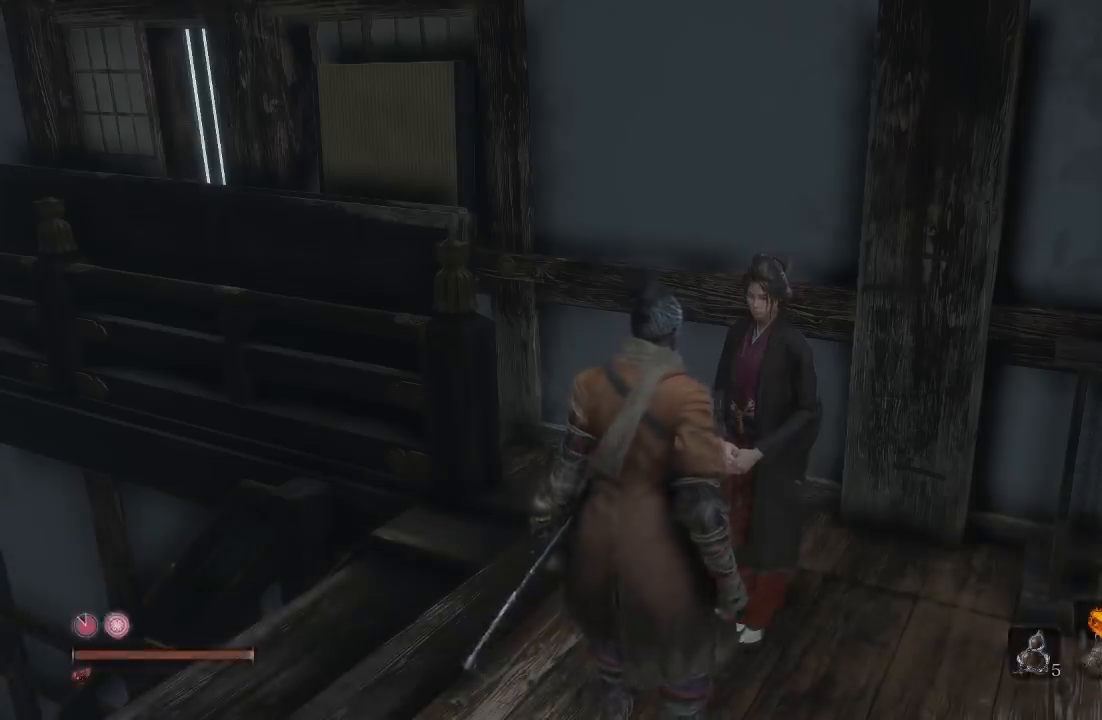
Gameplay with a controller (Xbox layout); each line is a JSON object with the inputs held at the frame after it. "events" lists button and stick changes between this image and that frame as [ms after this image, input, new state], when the widget could be followed in between. Not read: L2 R2.
{"buttons": [], "left_stick": "center", "right_stick": "left", "events": [[117, "right_stick", "left"]]}
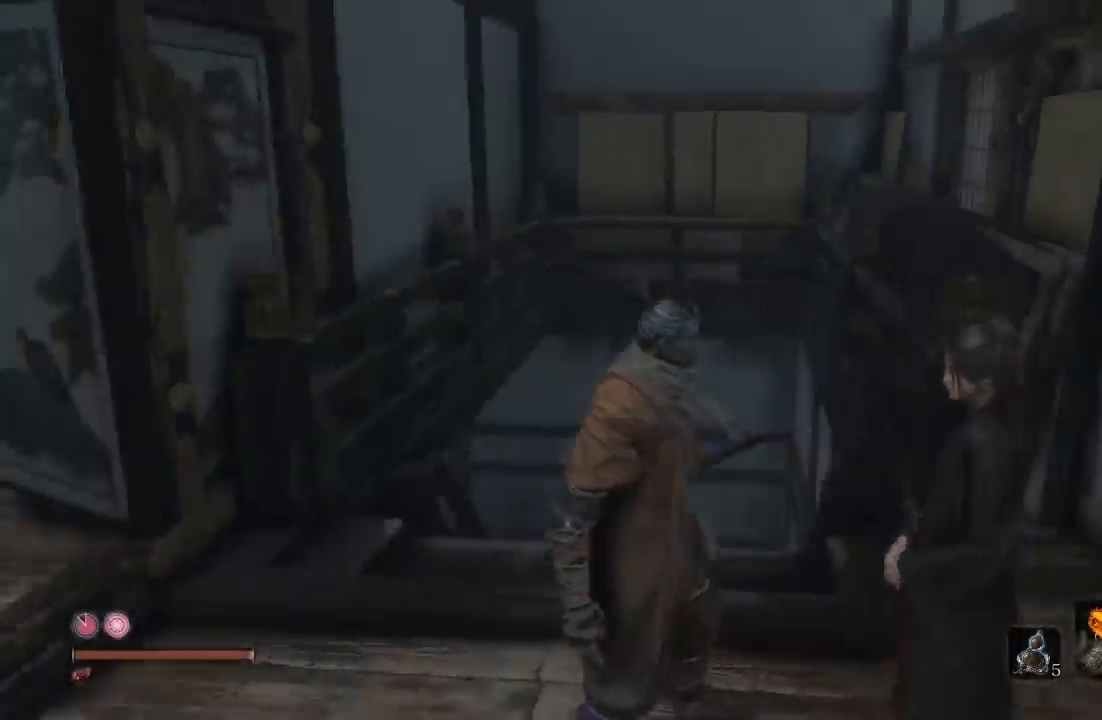
{"buttons": [], "left_stick": "center", "right_stick": "center", "events": [[250, "left_stick", "up-left"], [383, "right_stick", "center"], [433, "left_stick", "center"]]}
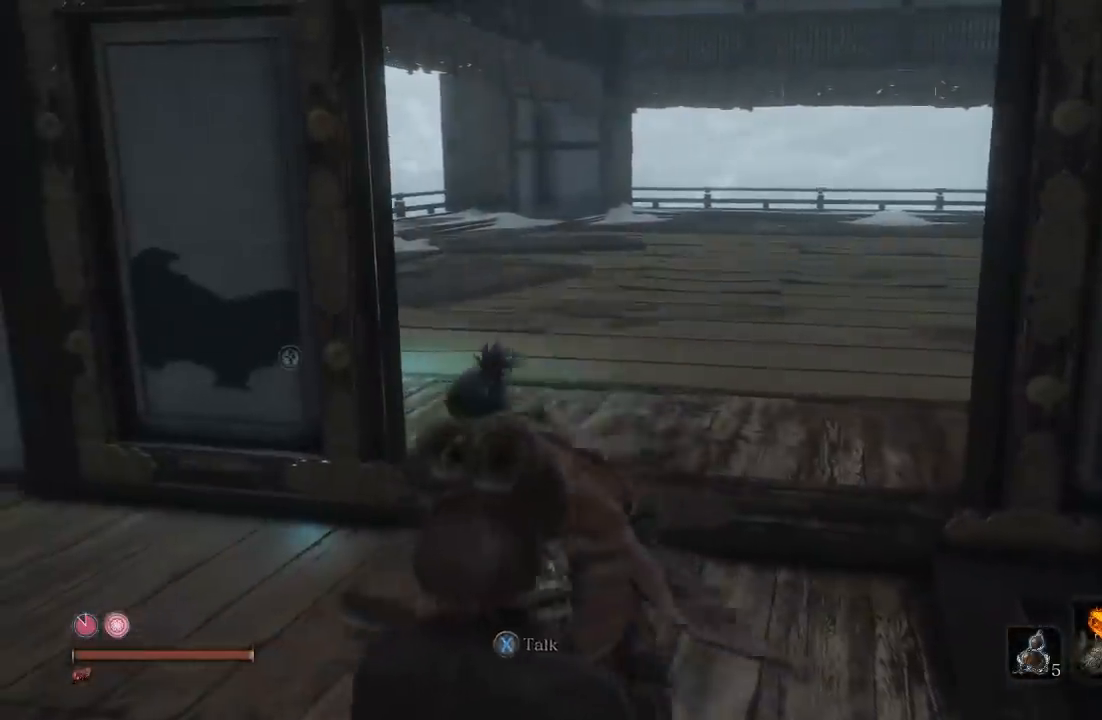
{"buttons": ["B"], "left_stick": "up", "right_stick": "center", "events": [[33, "left_stick", "up"], [150, "B", "down"]]}
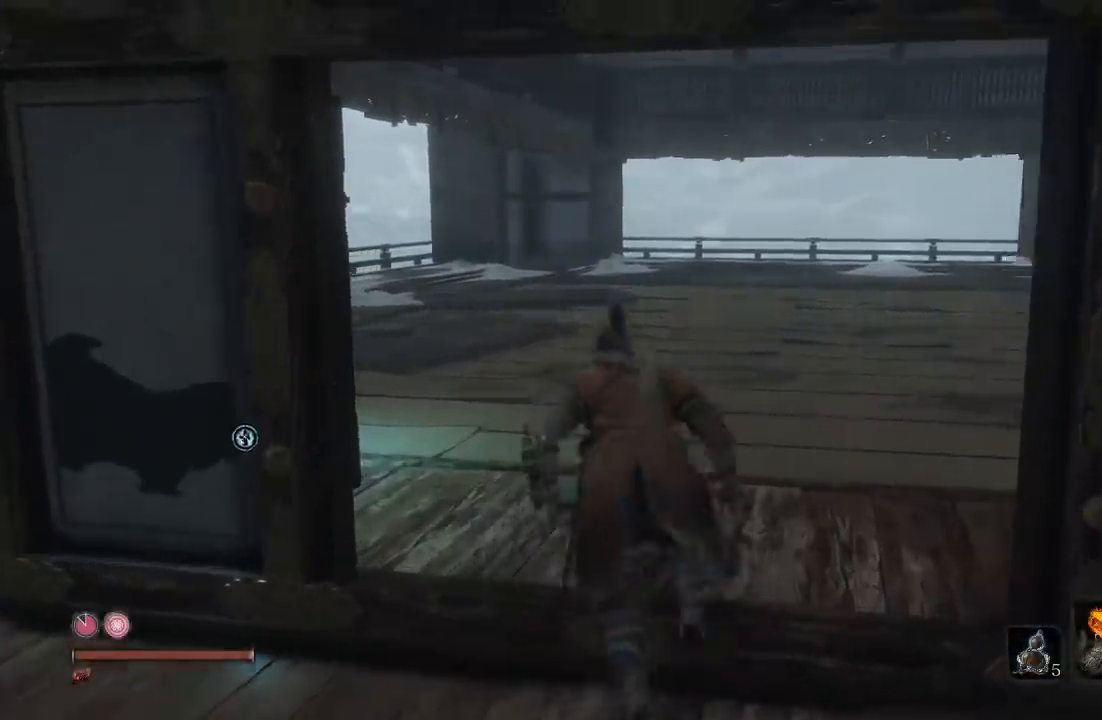
{"buttons": ["B"], "left_stick": "up", "right_stick": "center", "events": [[200, "right_stick", "down-left"], [500, "right_stick", "center"]]}
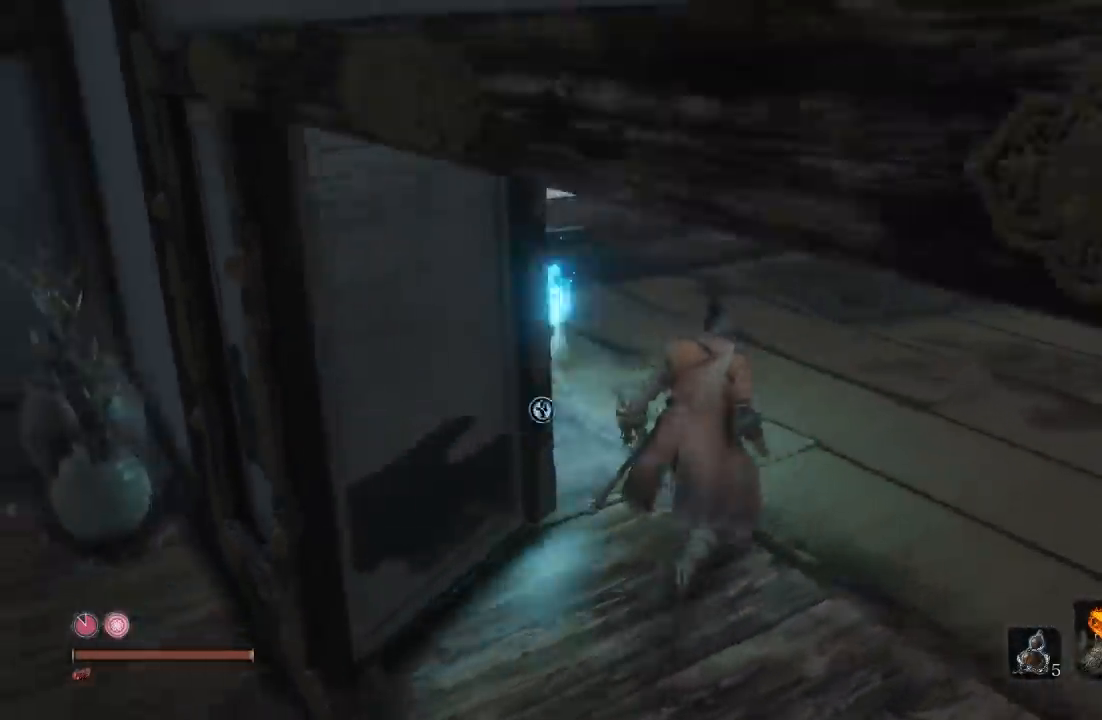
{"buttons": ["B"], "left_stick": "up-right", "right_stick": "down-left", "events": [[250, "right_stick", "down-left"], [417, "left_stick", "up-right"]]}
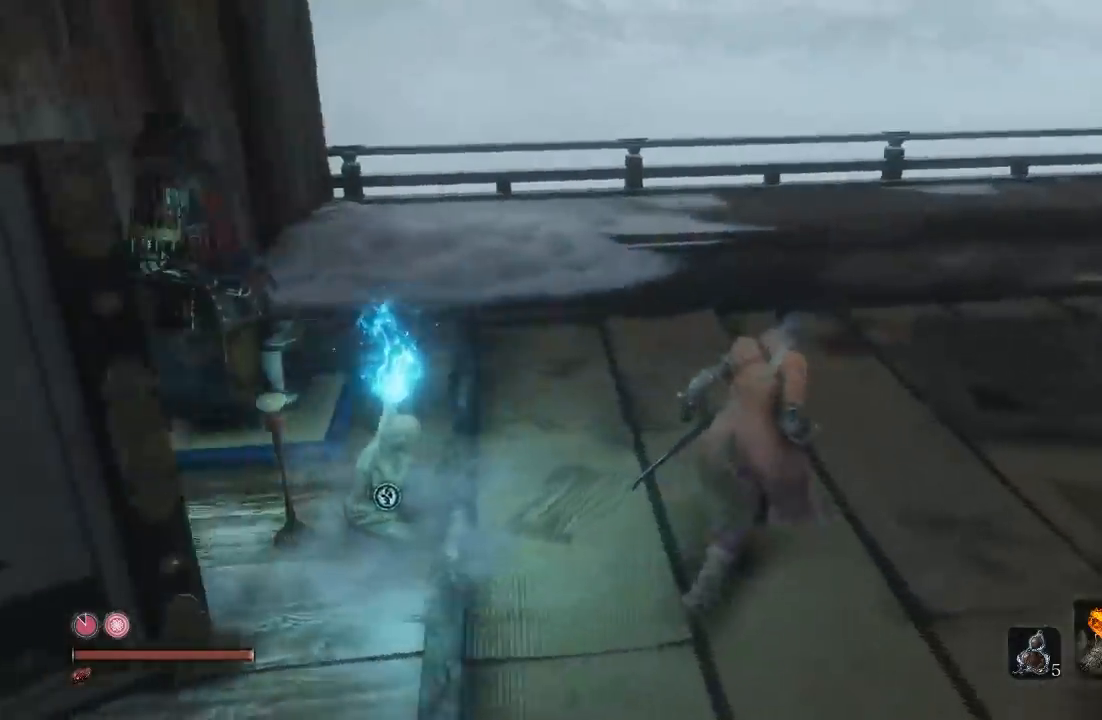
{"buttons": [], "left_stick": "up-left", "right_stick": "center", "events": [[183, "left_stick", "up-left"], [350, "right_stick", "center"], [450, "B", "up"]]}
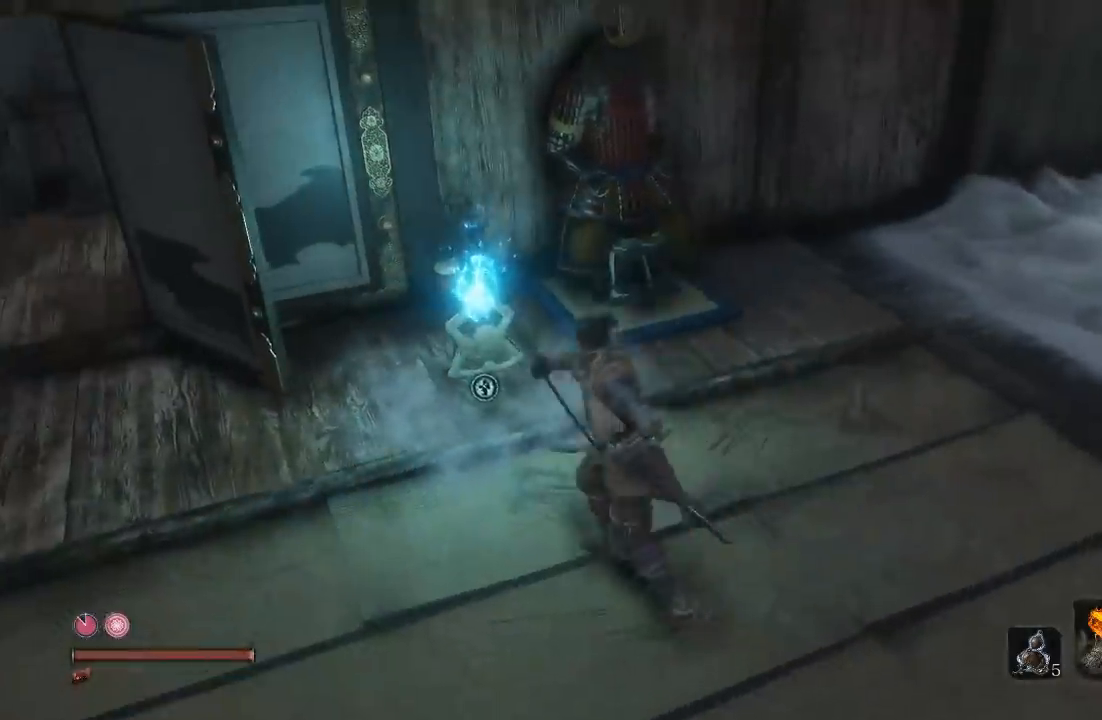
{"buttons": [], "left_stick": "up-left", "right_stick": "center", "events": [[50, "left_stick", "center"], [100, "X", "down"], [250, "X", "up"], [500, "left_stick", "up-left"]]}
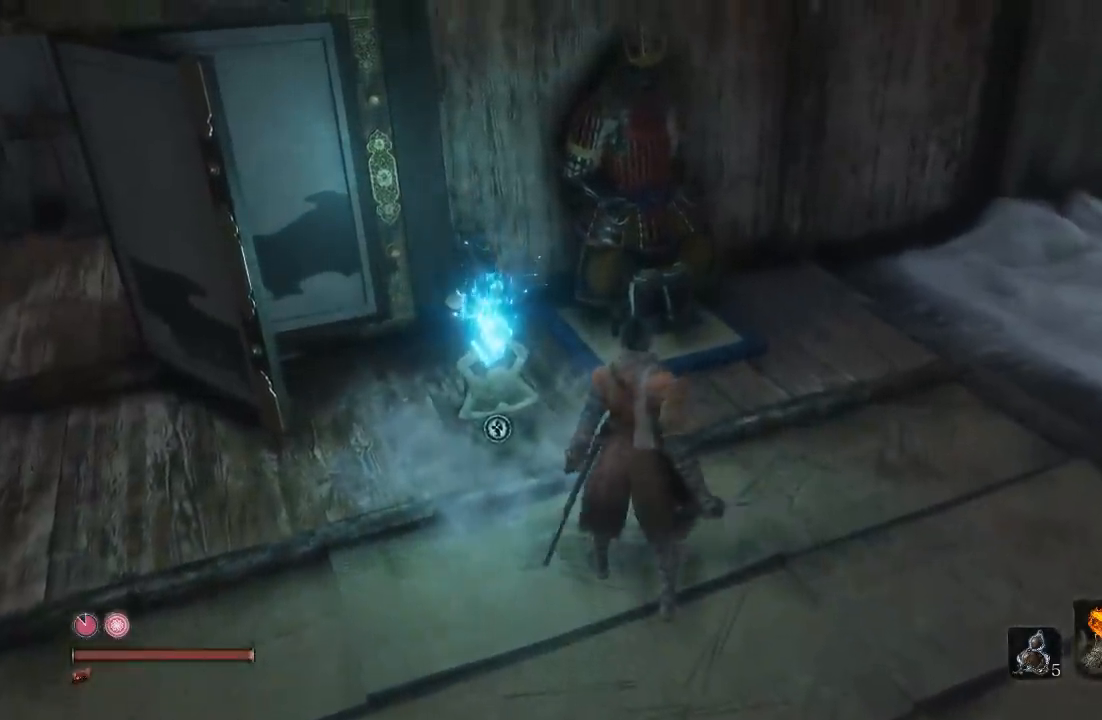
{"buttons": [], "left_stick": "center", "right_stick": "center", "events": [[267, "left_stick", "center"], [333, "X", "down"], [483, "X", "up"]]}
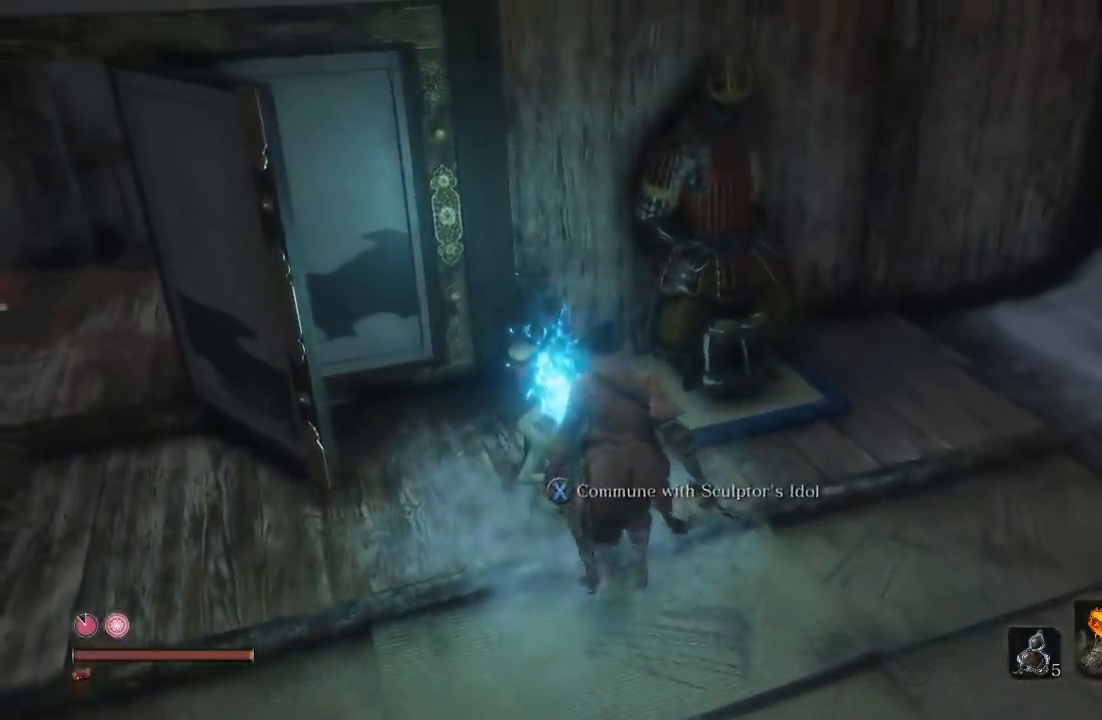
{"buttons": [], "left_stick": "center", "right_stick": "center", "events": []}
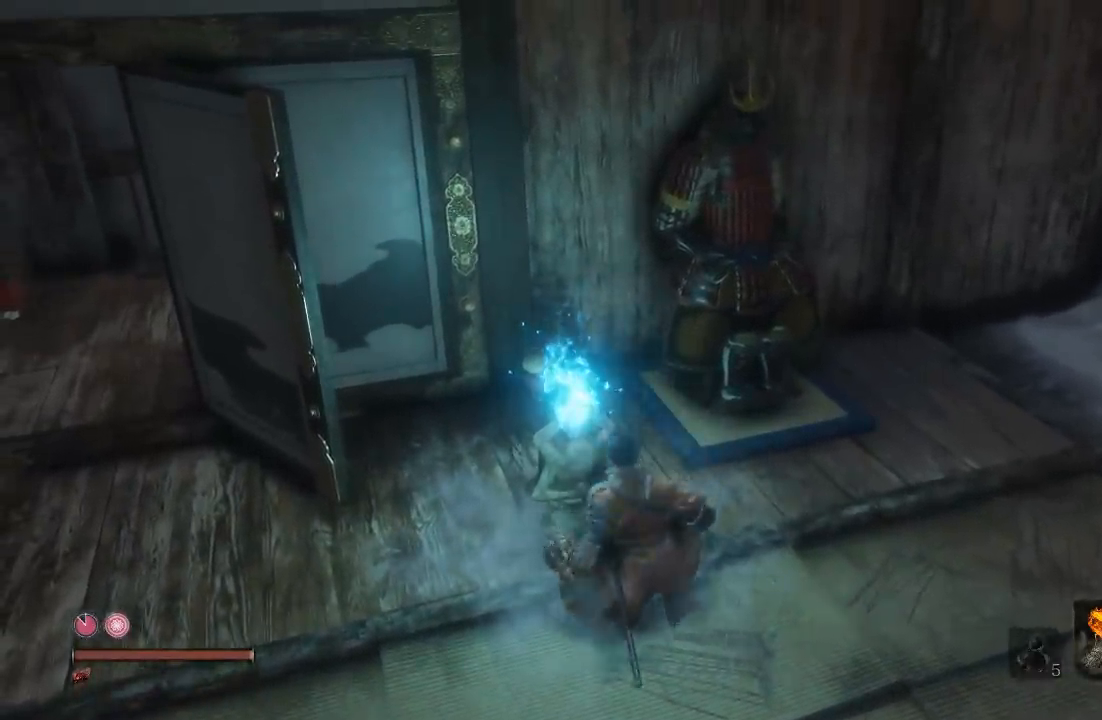
{"buttons": [], "left_stick": "center", "right_stick": "up-right", "events": [[367, "right_stick", "up"], [450, "right_stick", "up-right"]]}
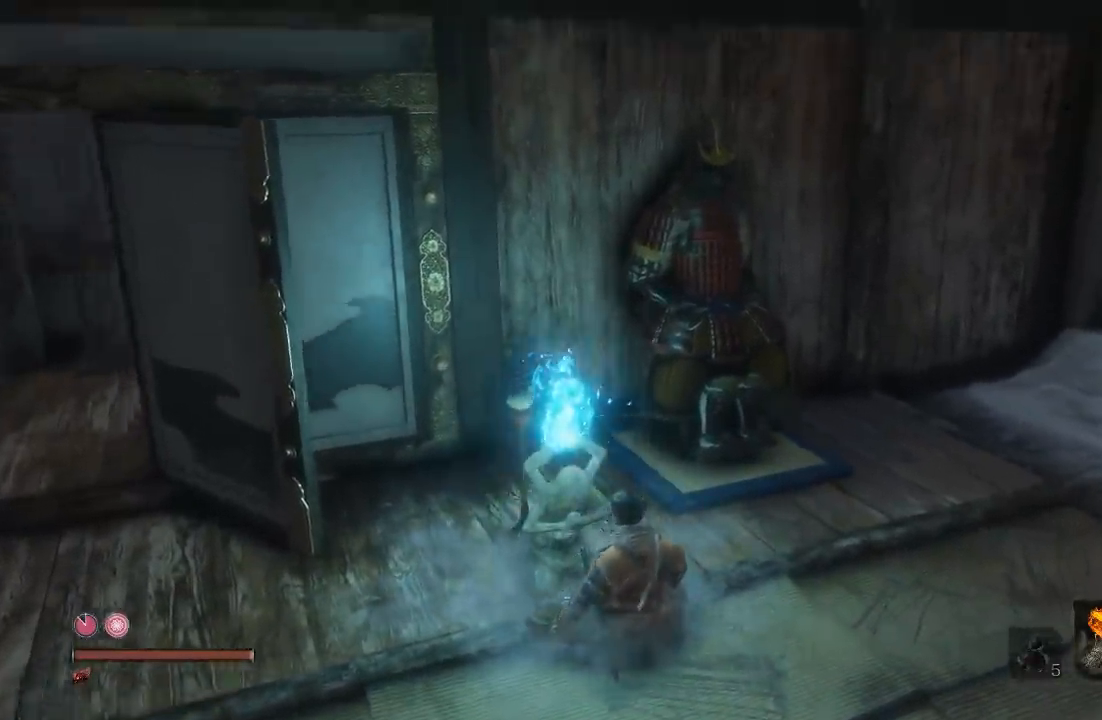
{"buttons": [], "left_stick": "center", "right_stick": "center", "events": [[50, "right_stick", "center"]]}